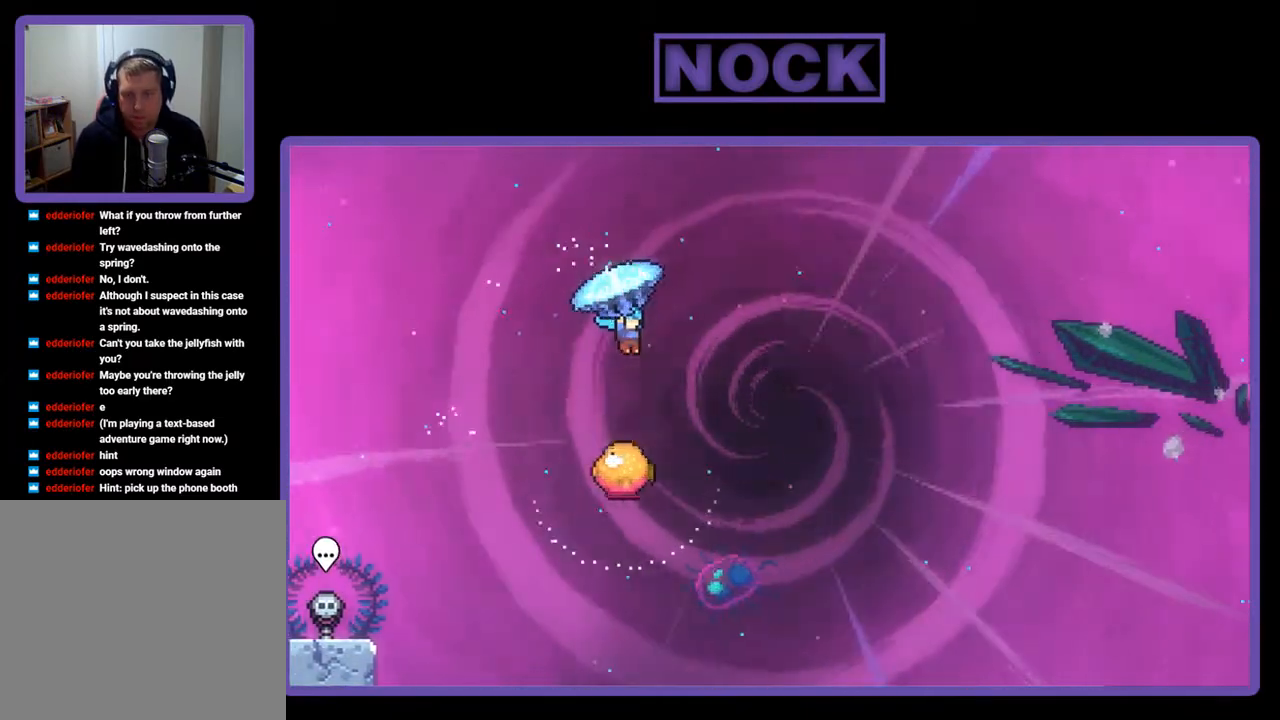
Gameplay with a controller (PlayStation layout); each line is a JSON object with the inputs held at the frame after it. "events" lists button and stick changes between this image and that frame as [ms after this image, input, new state], when the widget could be followed in between. Not read: left_stick.
{"buttons": ["R2"], "right_stick": "center", "events": [[117, "DPAD_RIGHT", "up"]]}
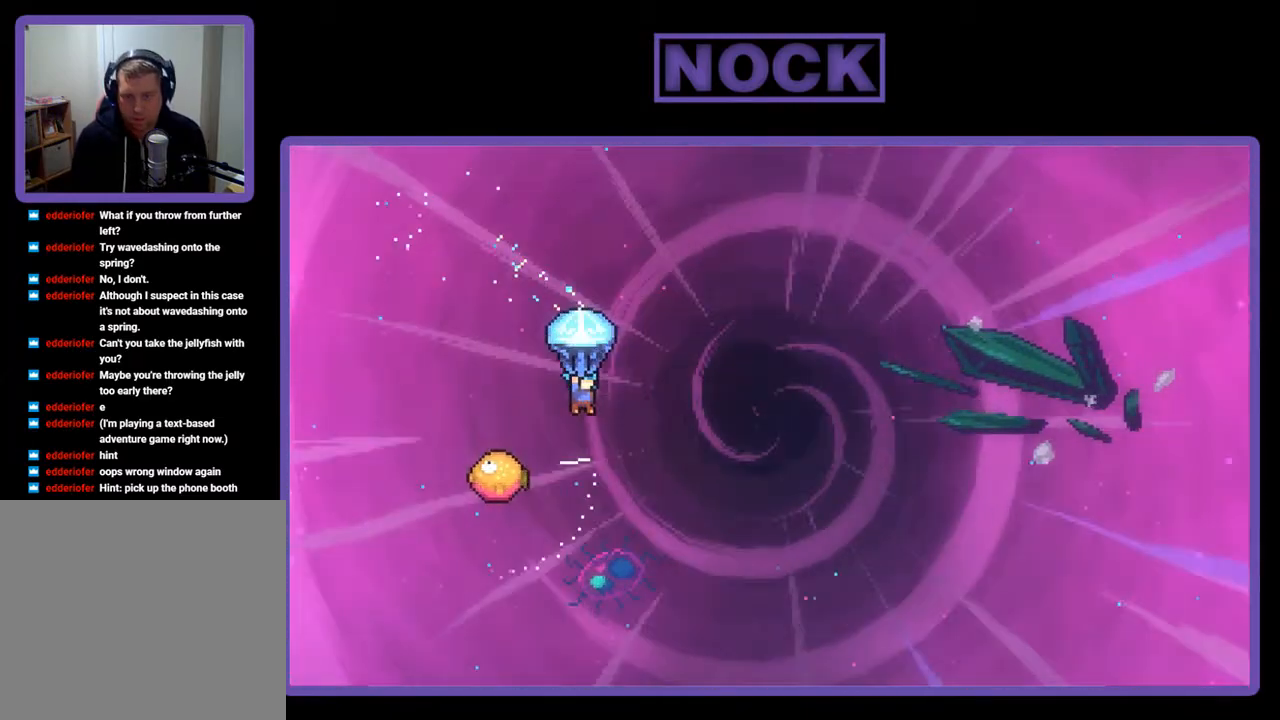
{"buttons": ["R2", "DPAD_LEFT"], "right_stick": "center", "events": [[483, "DPAD_LEFT", "down"]]}
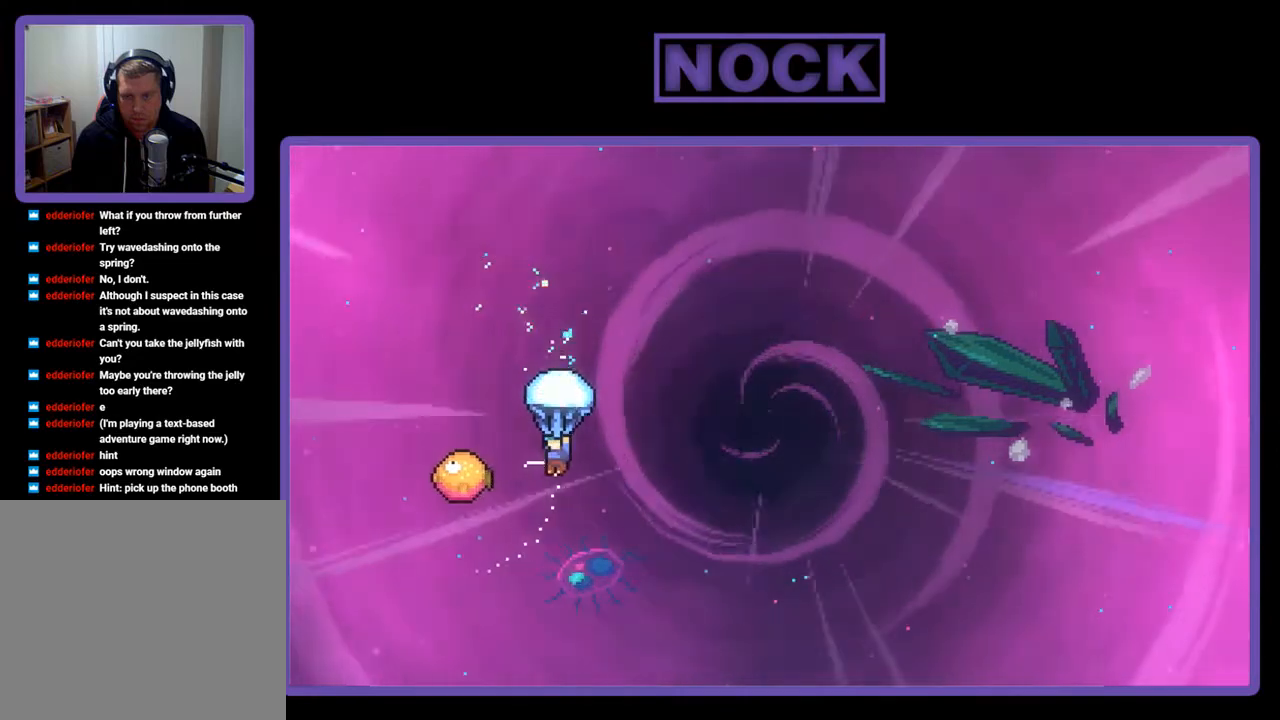
{"buttons": ["R2", "DPAD_RIGHT"], "right_stick": "center", "events": [[217, "DPAD_LEFT", "up"], [283, "DPAD_RIGHT", "down"]]}
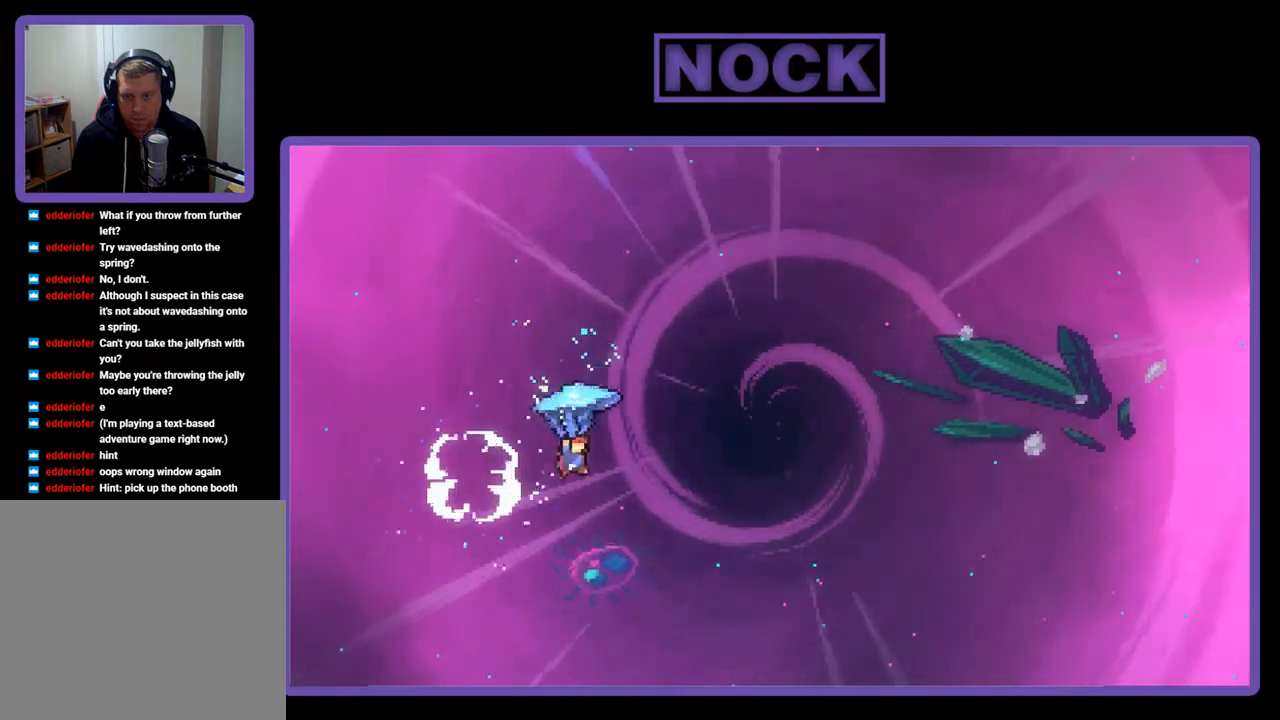
{"buttons": ["R2", "DPAD_RIGHT"], "right_stick": "center", "events": []}
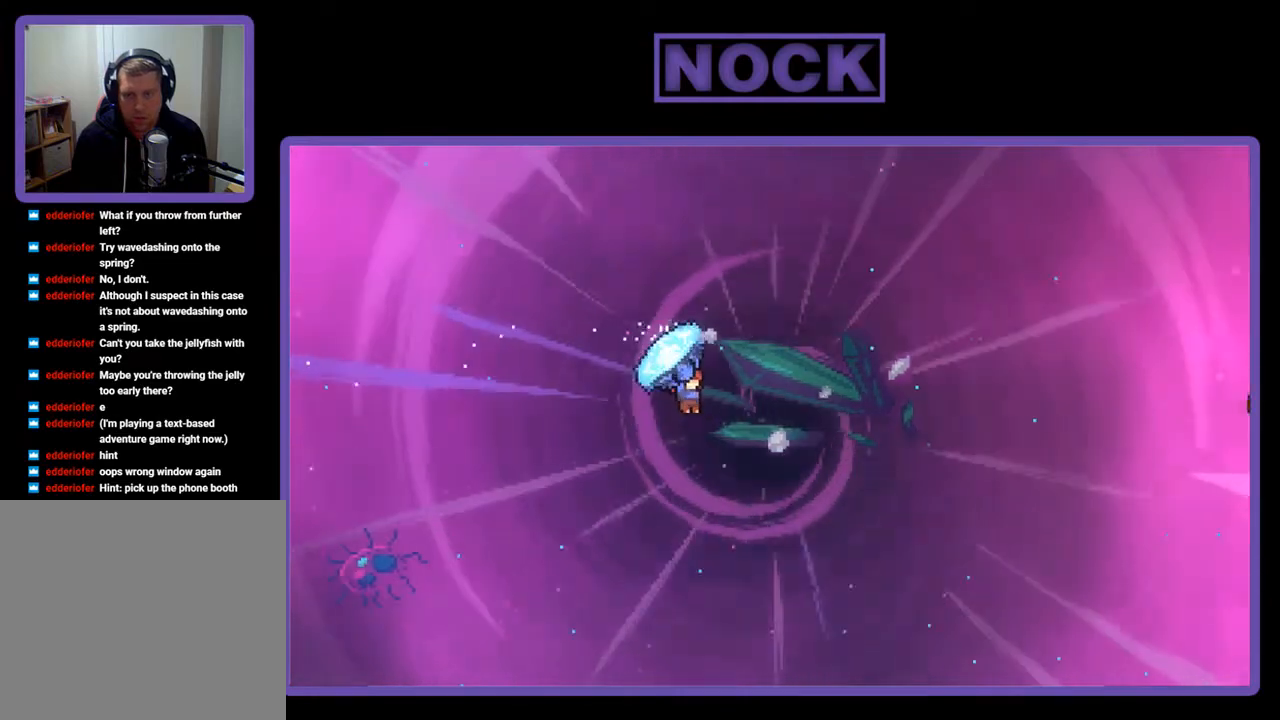
{"buttons": ["CIRCLE", "R2", "DPAD_UP"], "right_stick": "center", "events": [[250, "DPAD_UP", "down"], [250, "R2", "up"], [317, "DPAD_RIGHT", "up"], [383, "R2", "down"], [417, "CIRCLE", "down"]]}
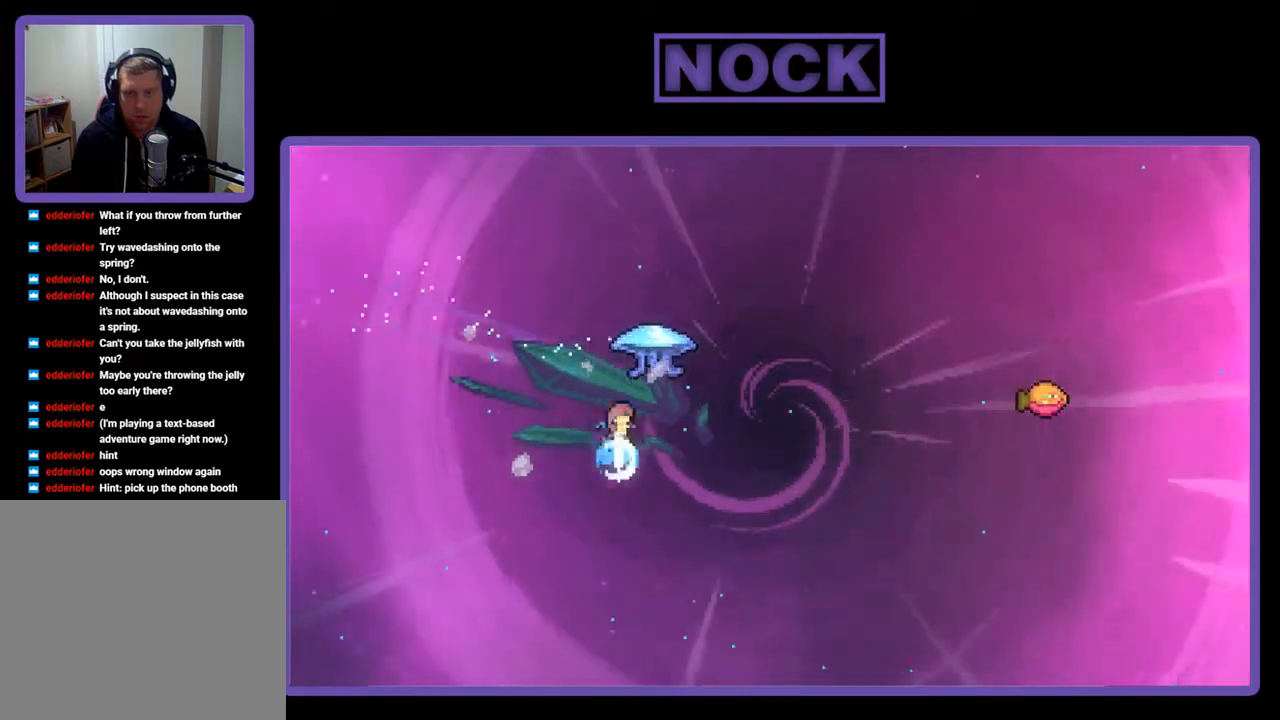
{"buttons": ["CIRCLE", "R2", "DPAD_RIGHT"], "right_stick": "center", "events": [[17, "DPAD_RIGHT", "down"], [317, "DPAD_UP", "up"]]}
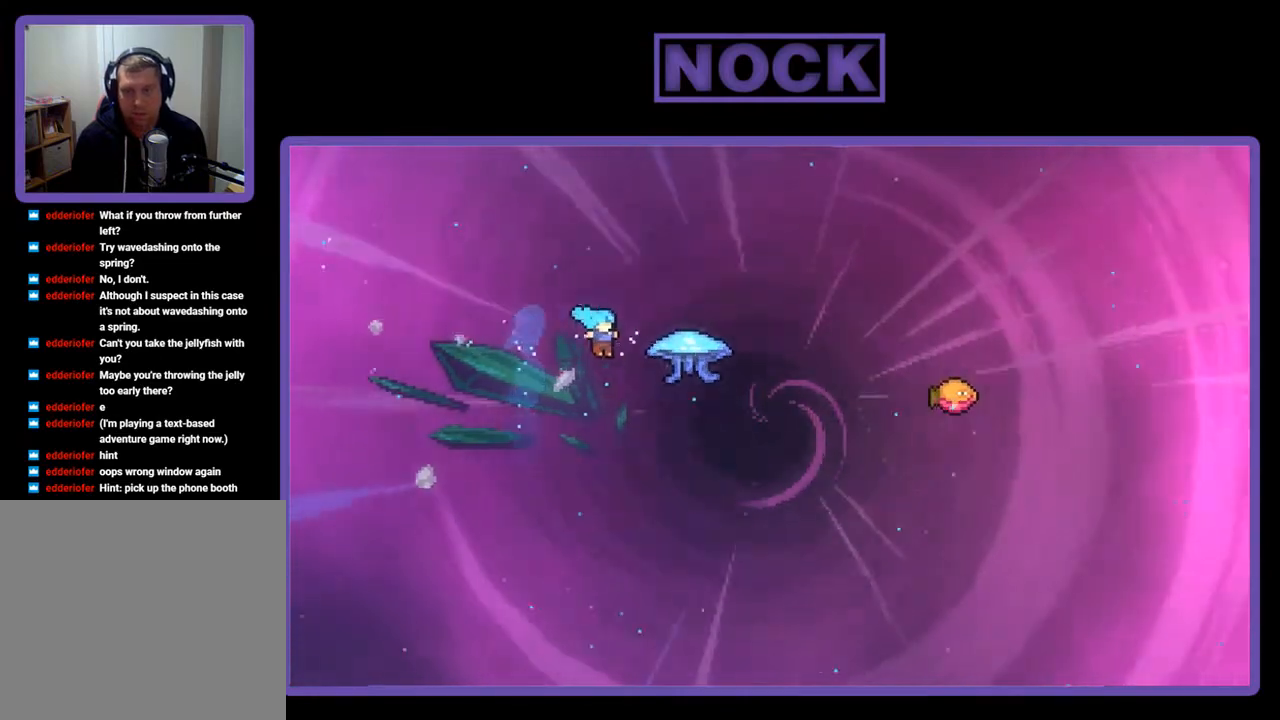
{"buttons": ["CIRCLE", "DPAD_UP"], "right_stick": "center", "events": [[150, "CIRCLE", "up"], [150, "DPAD_UP", "down"], [283, "CIRCLE", "down"], [417, "R2", "up"], [483, "DPAD_RIGHT", "up"]]}
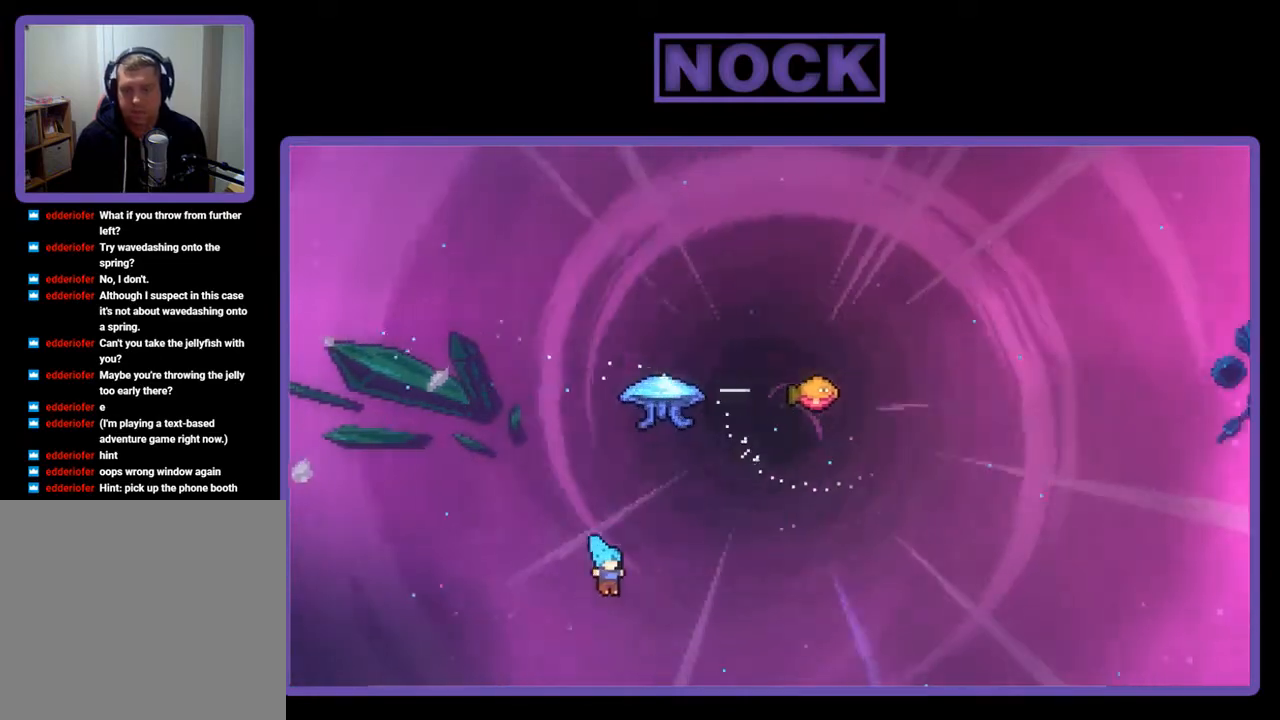
{"buttons": [], "right_stick": "center", "events": [[17, "DPAD_UP", "up"], [117, "CIRCLE", "up"]]}
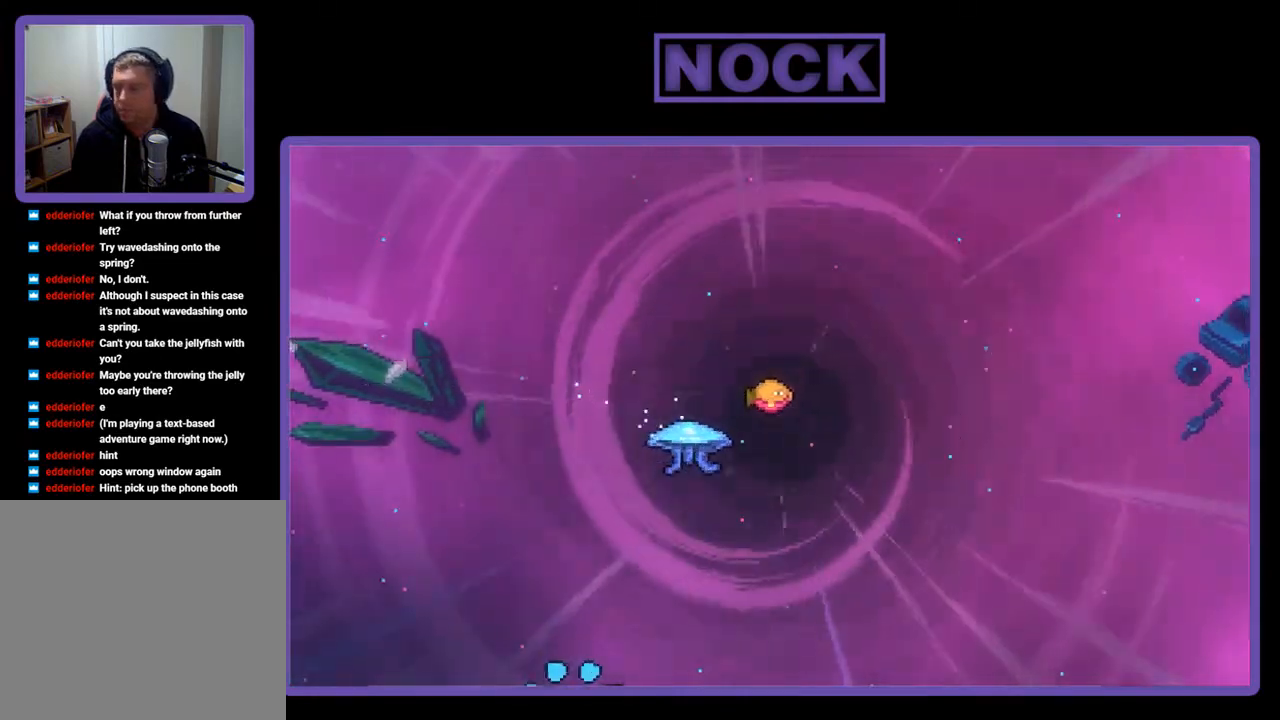
{"buttons": [], "right_stick": "center", "events": []}
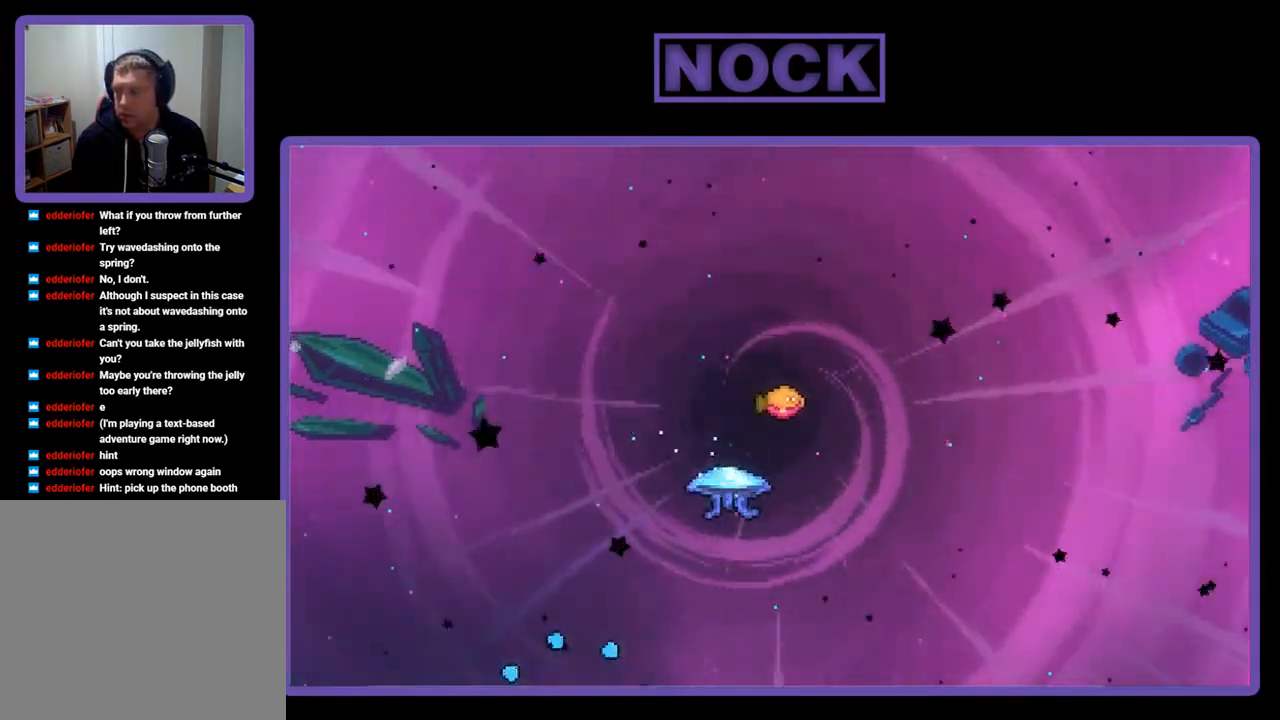
{"buttons": ["R2", "DPAD_RIGHT"], "right_stick": "center", "events": [[183, "R2", "down"], [417, "DPAD_RIGHT", "down"]]}
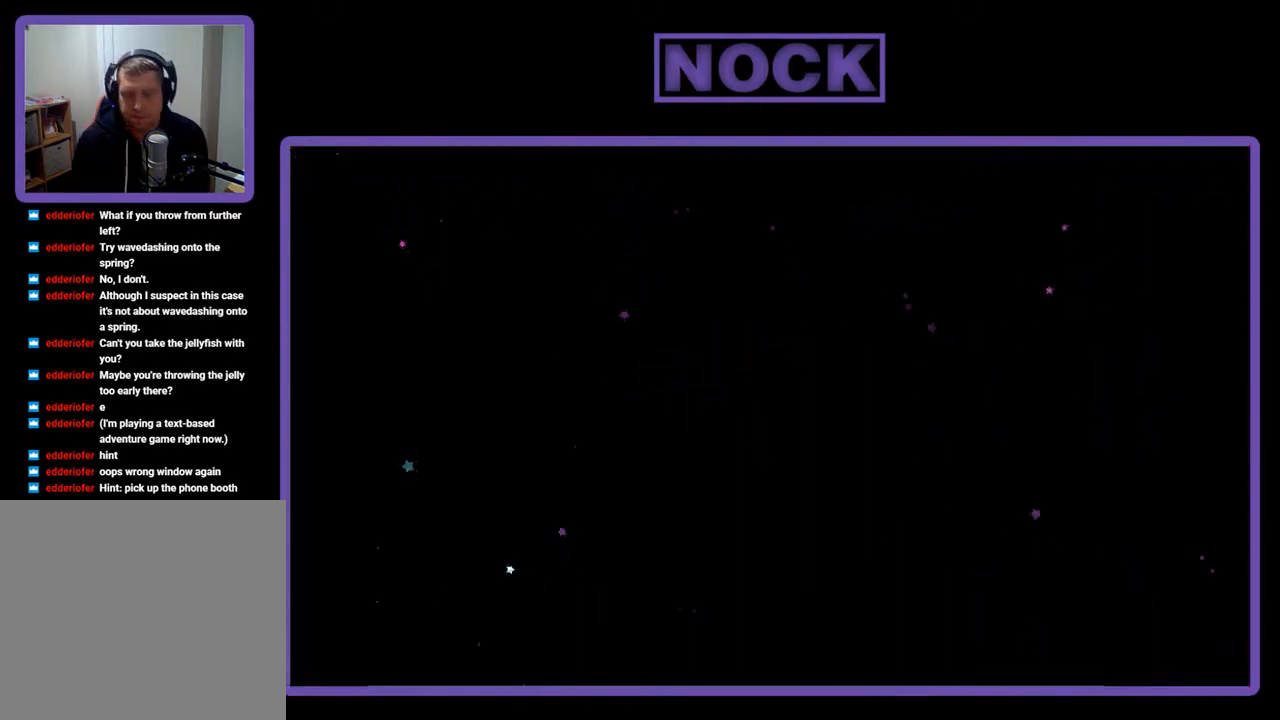
{"buttons": ["R2", "DPAD_RIGHT"], "right_stick": "center", "events": []}
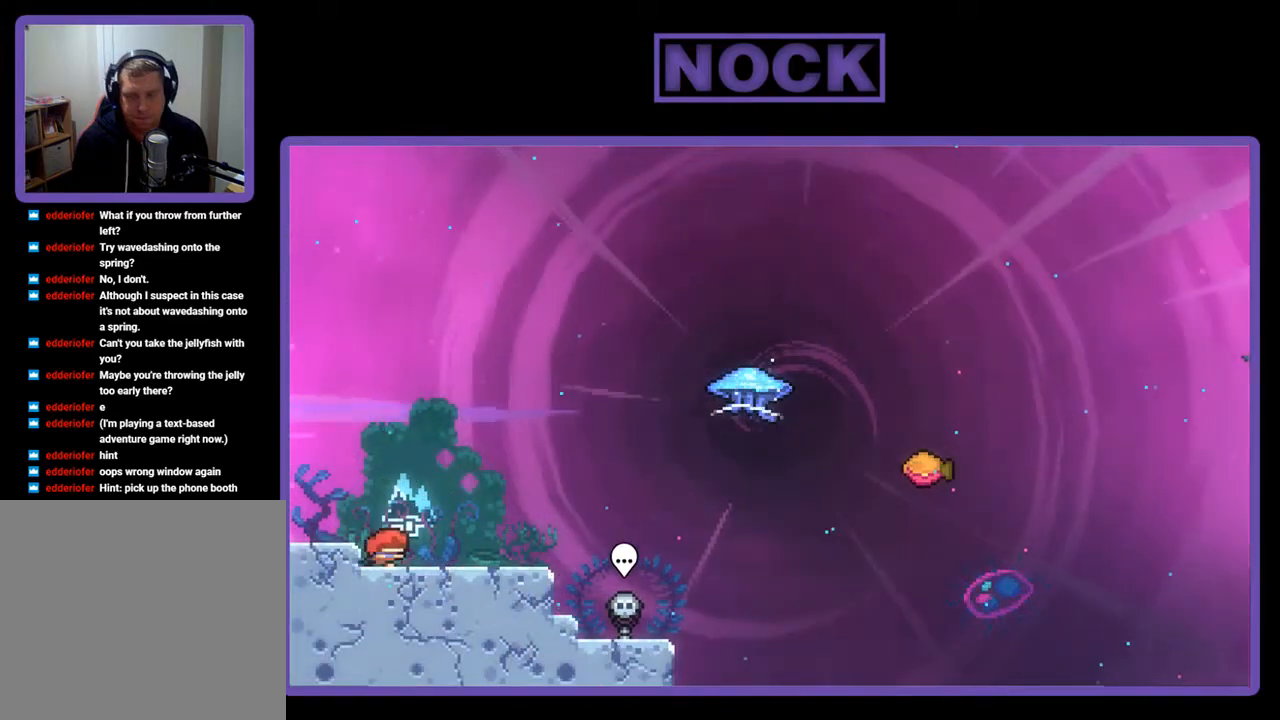
{"buttons": ["R2", "DPAD_RIGHT"], "right_stick": "center", "events": []}
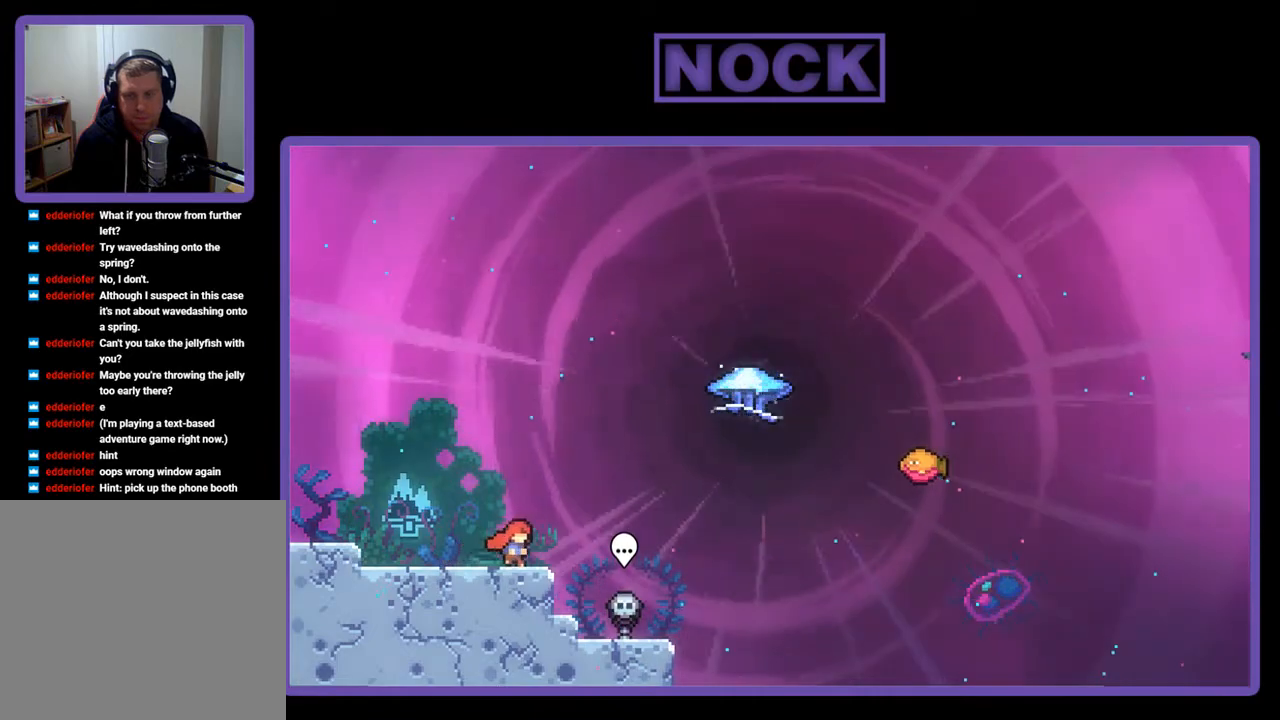
{"buttons": ["CIRCLE", "R2", "DPAD_UP", "DPAD_RIGHT"], "right_stick": "center", "events": [[150, "CROSS", "down"], [317, "CROSS", "up"], [317, "DPAD_UP", "down"], [417, "CIRCLE", "down"]]}
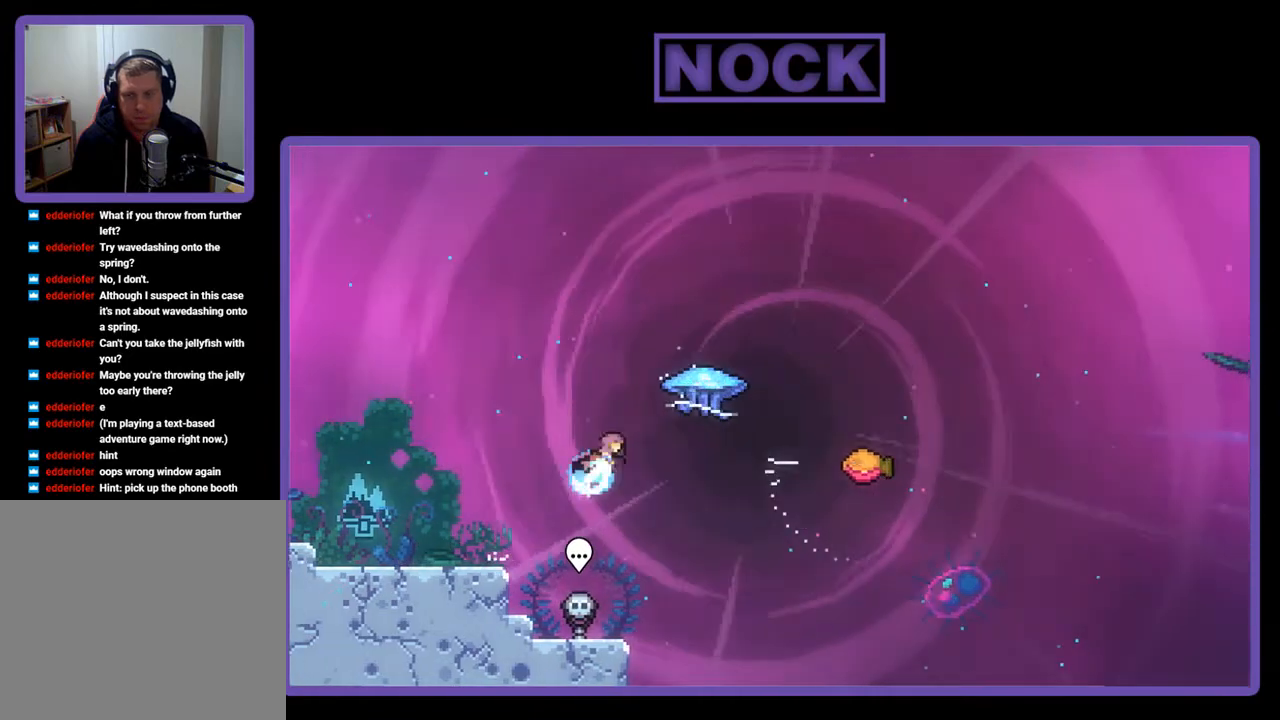
{"buttons": ["R2", "DPAD_RIGHT"], "right_stick": "center", "events": [[150, "CIRCLE", "up"], [317, "DPAD_UP", "up"]]}
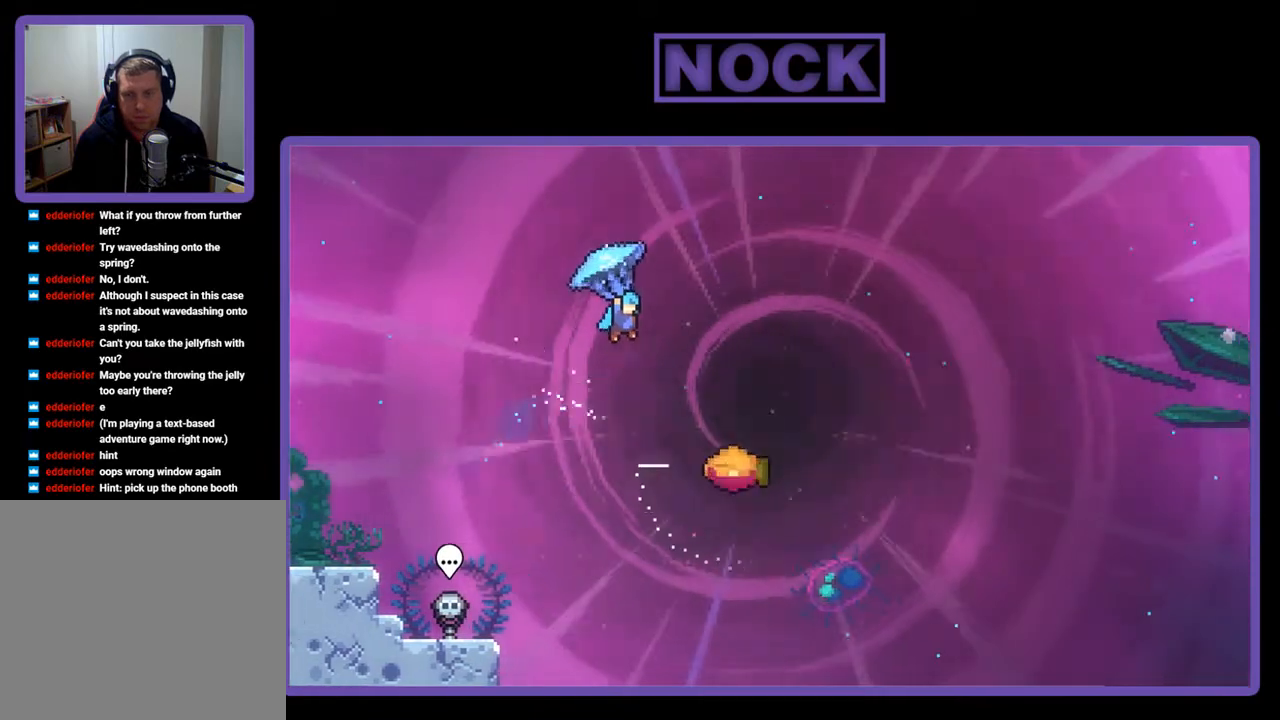
{"buttons": ["R2", "DPAD_RIGHT"], "right_stick": "center", "events": []}
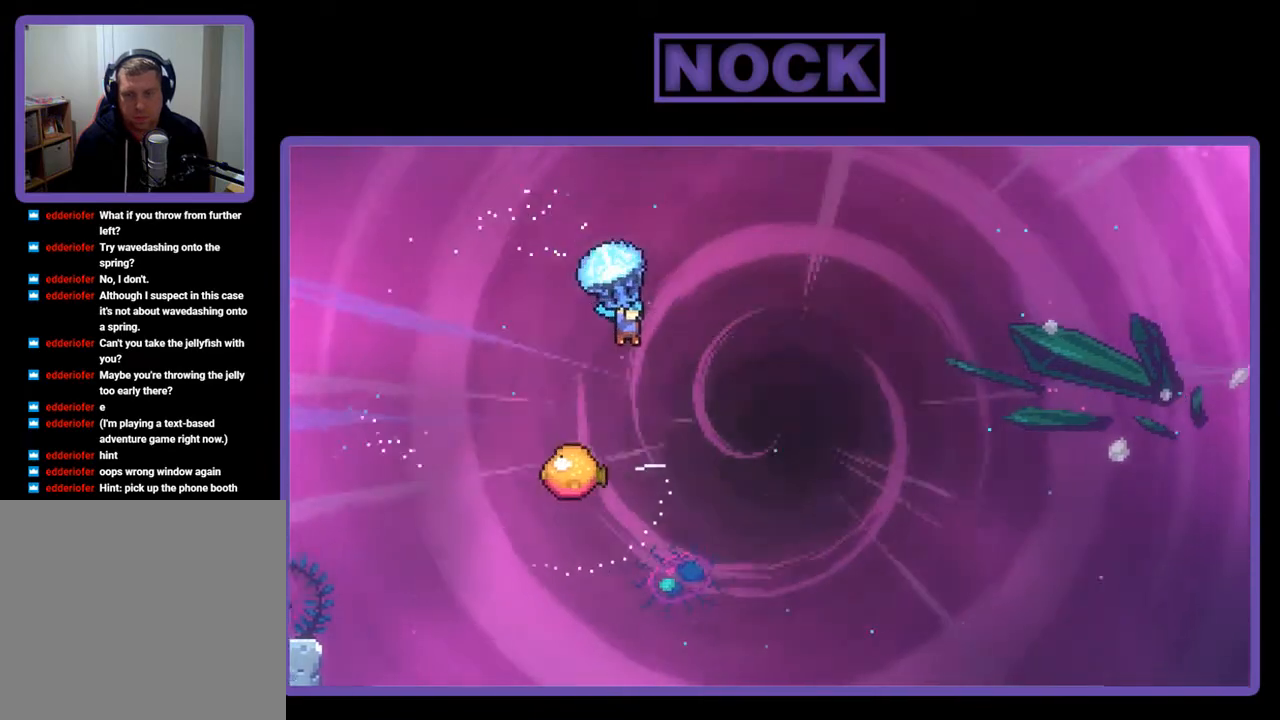
{"buttons": ["R2", "DPAD_DOWN"], "right_stick": "center", "events": [[50, "DPAD_RIGHT", "up"], [250, "DPAD_DOWN", "down"]]}
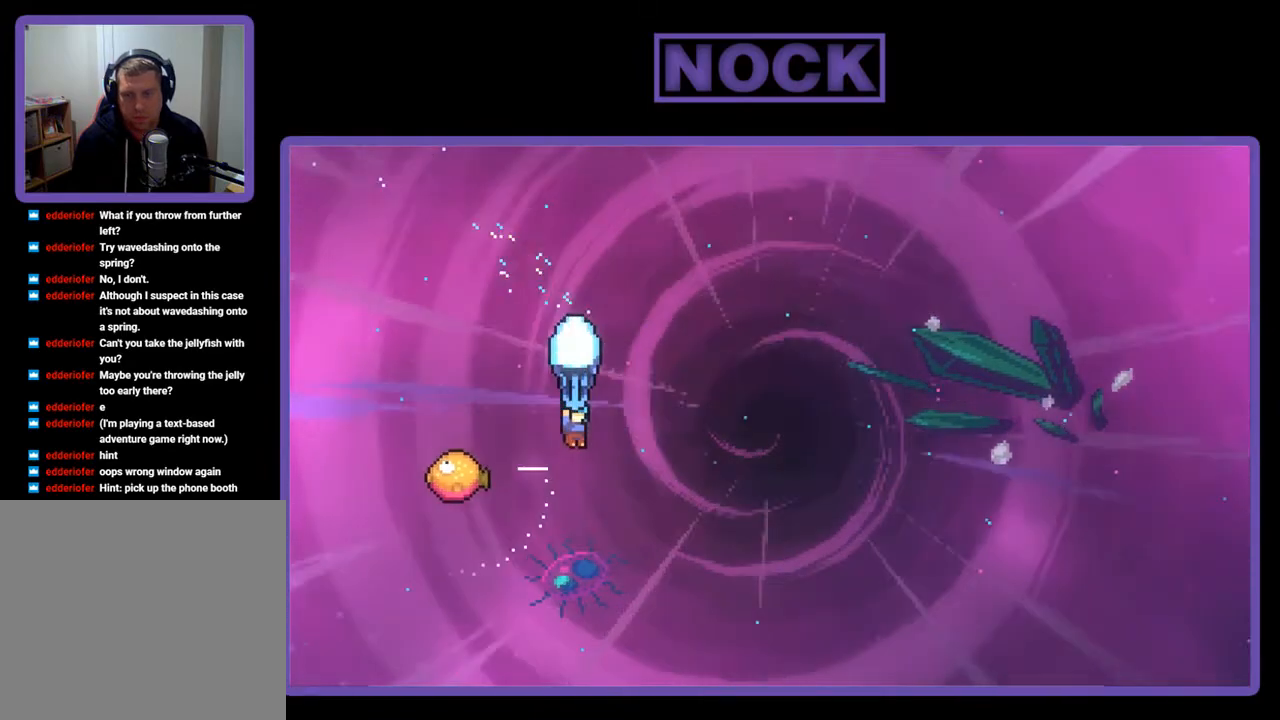
{"buttons": ["R2"], "right_stick": "center", "events": [[50, "DPAD_DOWN", "up"], [150, "DPAD_LEFT", "down"], [483, "DPAD_LEFT", "up"]]}
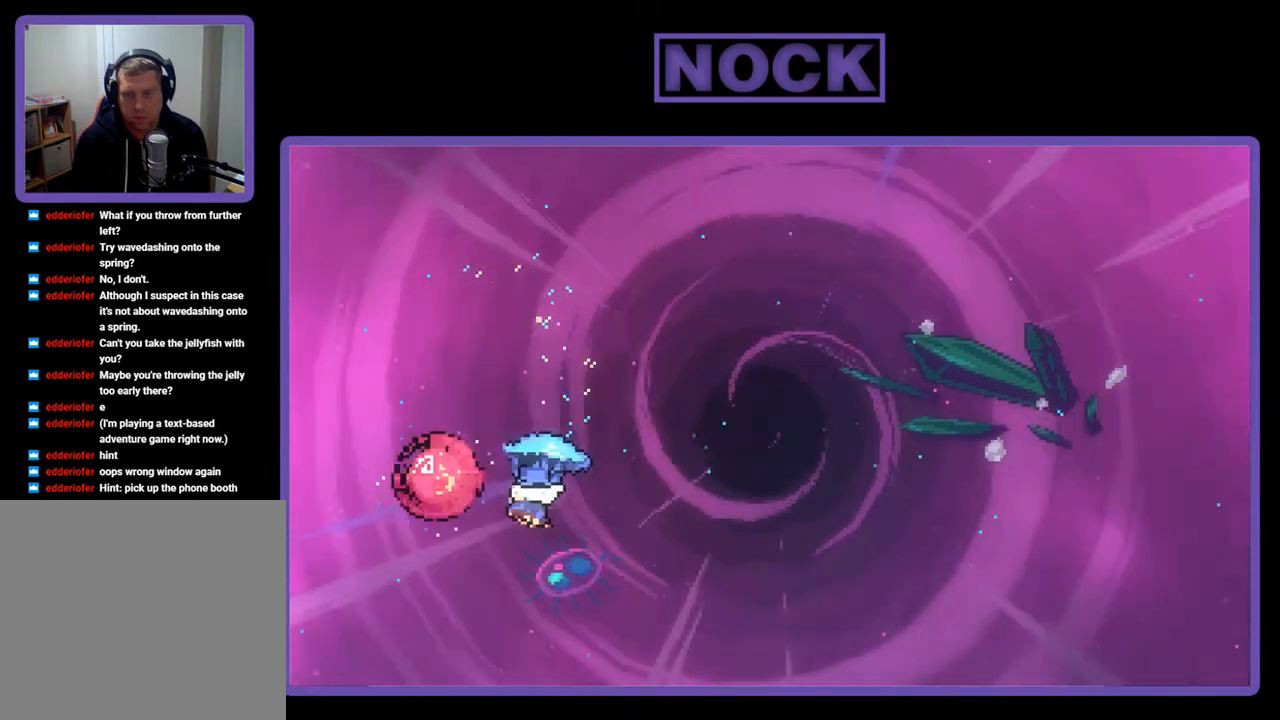
{"buttons": ["R2", "DPAD_RIGHT"], "right_stick": "center", "events": [[83, "DPAD_RIGHT", "down"]]}
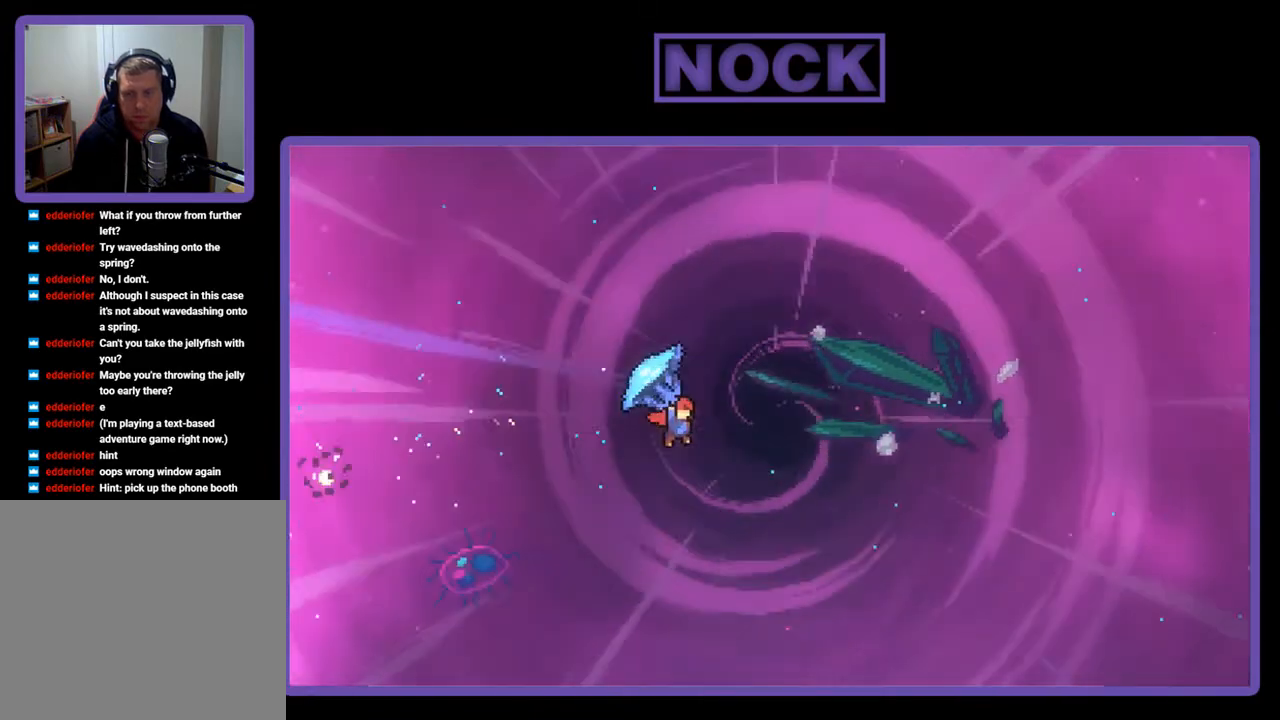
{"buttons": ["R2", "DPAD_RIGHT"], "right_stick": "center", "events": []}
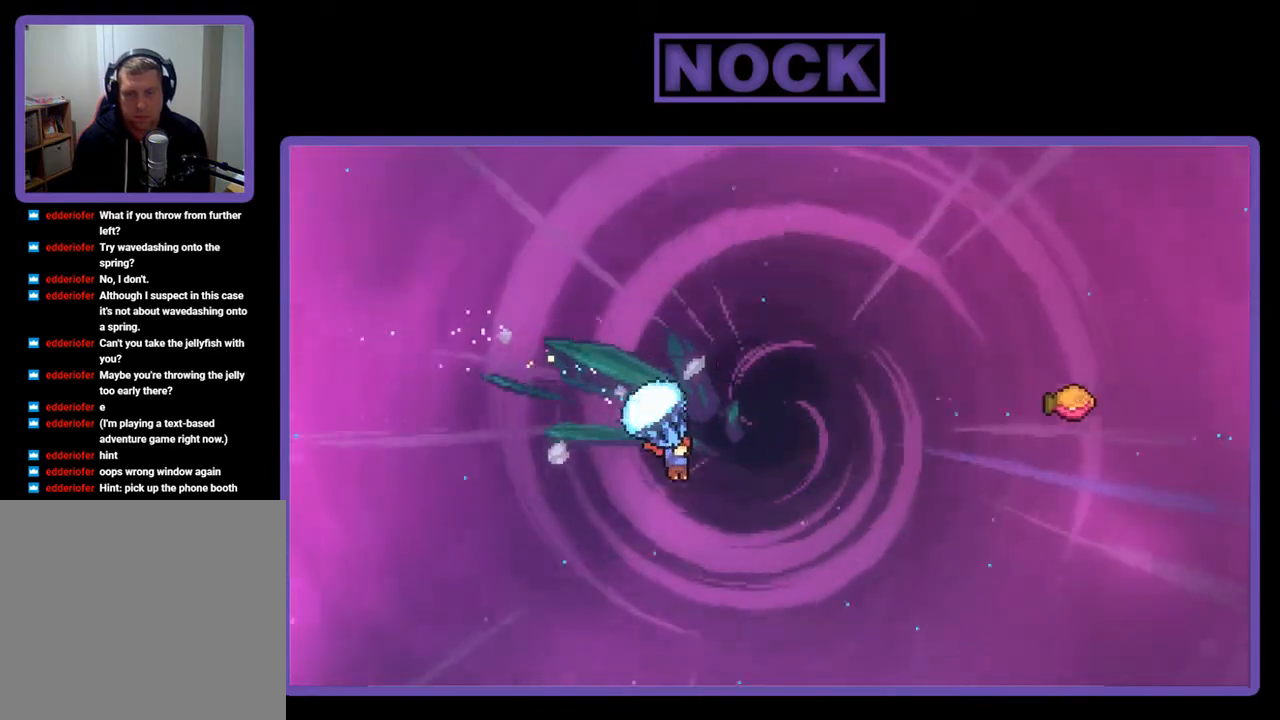
{"buttons": ["CIRCLE", "R2", "DPAD_UP", "DPAD_RIGHT"], "right_stick": "center", "events": [[50, "DPAD_UP", "down"], [50, "R2", "up"], [150, "R2", "down"], [183, "CIRCLE", "down"]]}
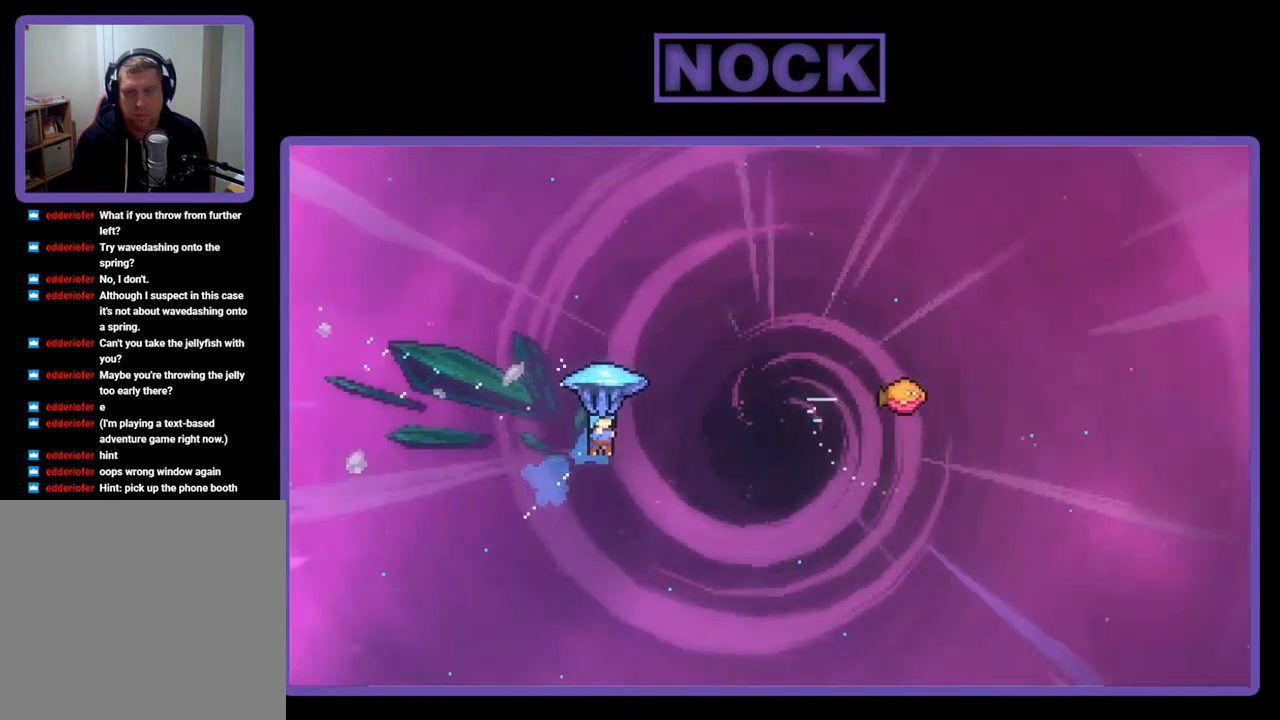
{"buttons": ["R2", "DPAD_UP", "DPAD_RIGHT"], "right_stick": "center", "events": [[283, "CIRCLE", "up"]]}
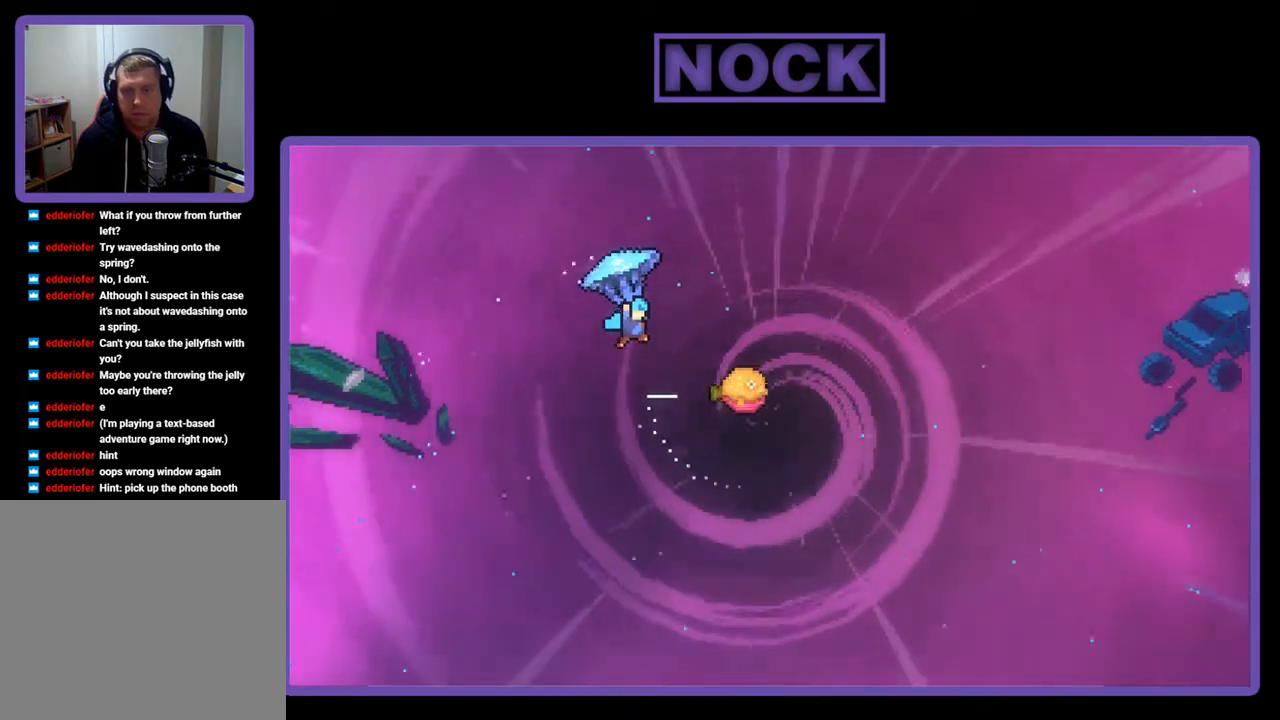
{"buttons": ["R2", "DPAD_RIGHT"], "right_stick": "center", "events": [[450, "DPAD_UP", "up"]]}
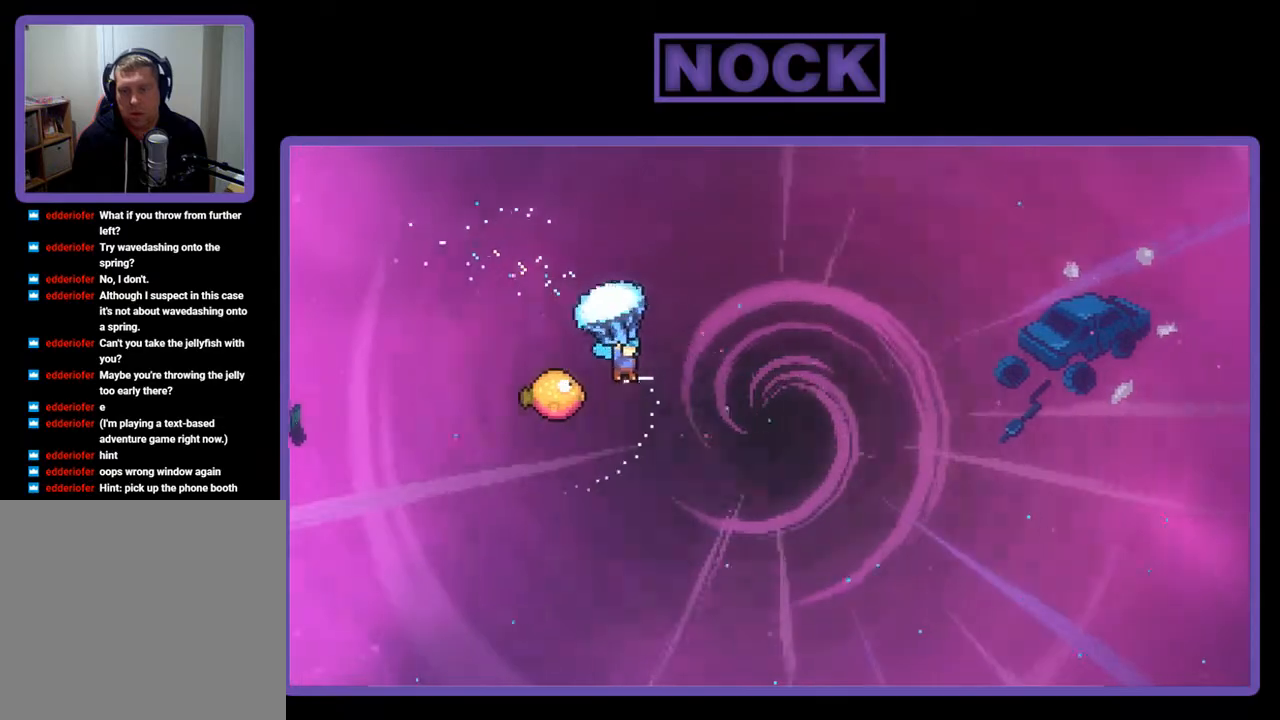
{"buttons": ["R2", "DPAD_LEFT"], "right_stick": "center", "events": [[17, "DPAD_RIGHT", "up"], [183, "DPAD_LEFT", "down"]]}
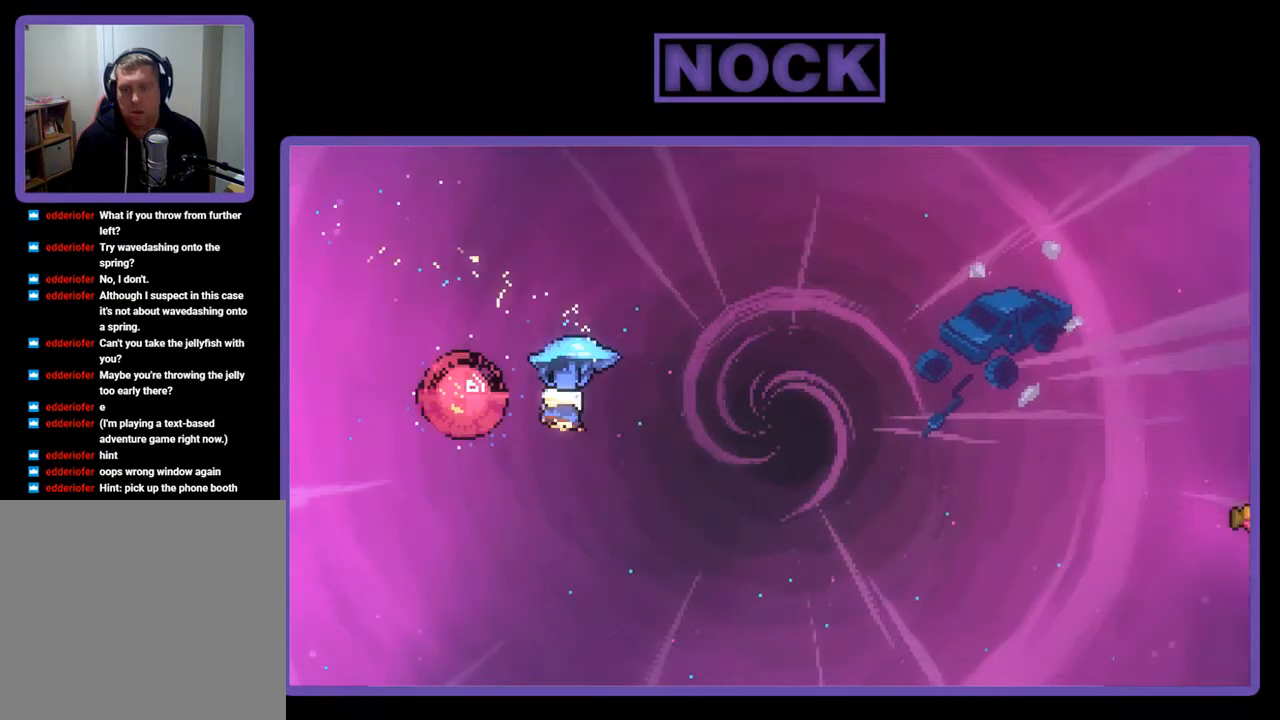
{"buttons": ["R2", "DPAD_RIGHT"], "right_stick": "center", "events": [[83, "DPAD_LEFT", "up"], [83, "DPAD_UP", "down"], [117, "DPAD_UP", "up"], [217, "DPAD_RIGHT", "down"]]}
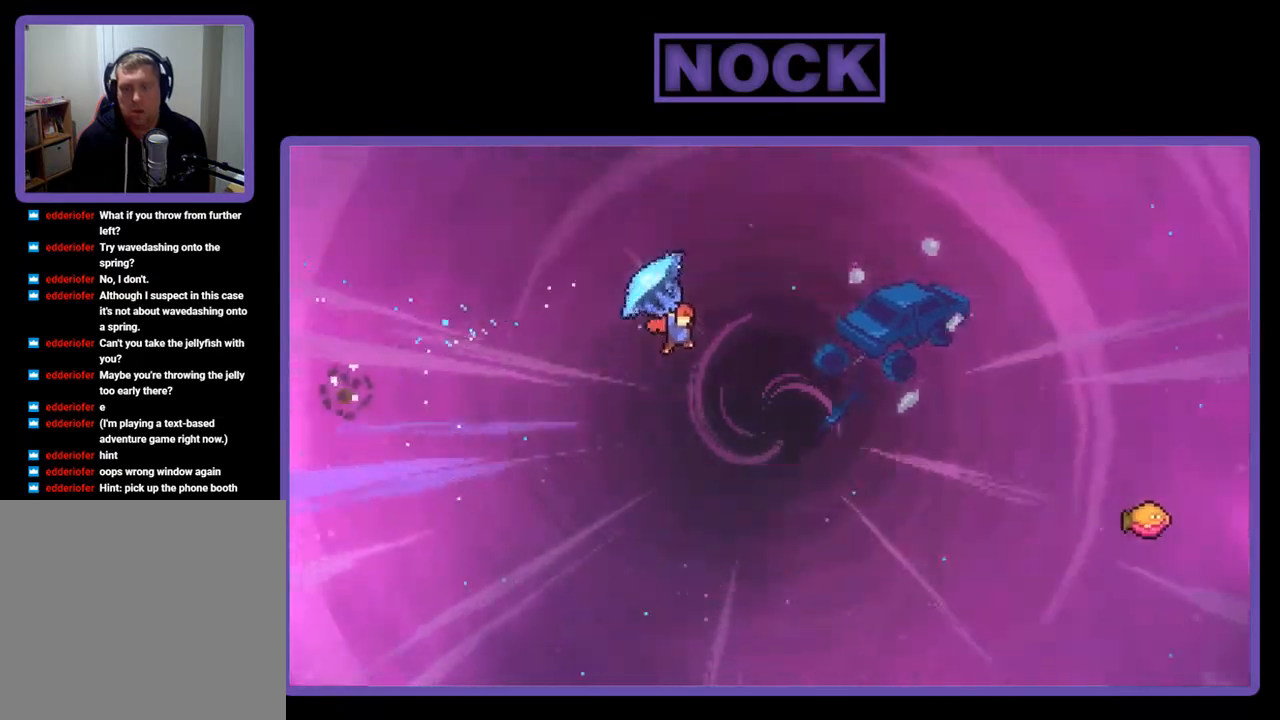
{"buttons": ["R2", "DPAD_RIGHT"], "right_stick": "center", "events": []}
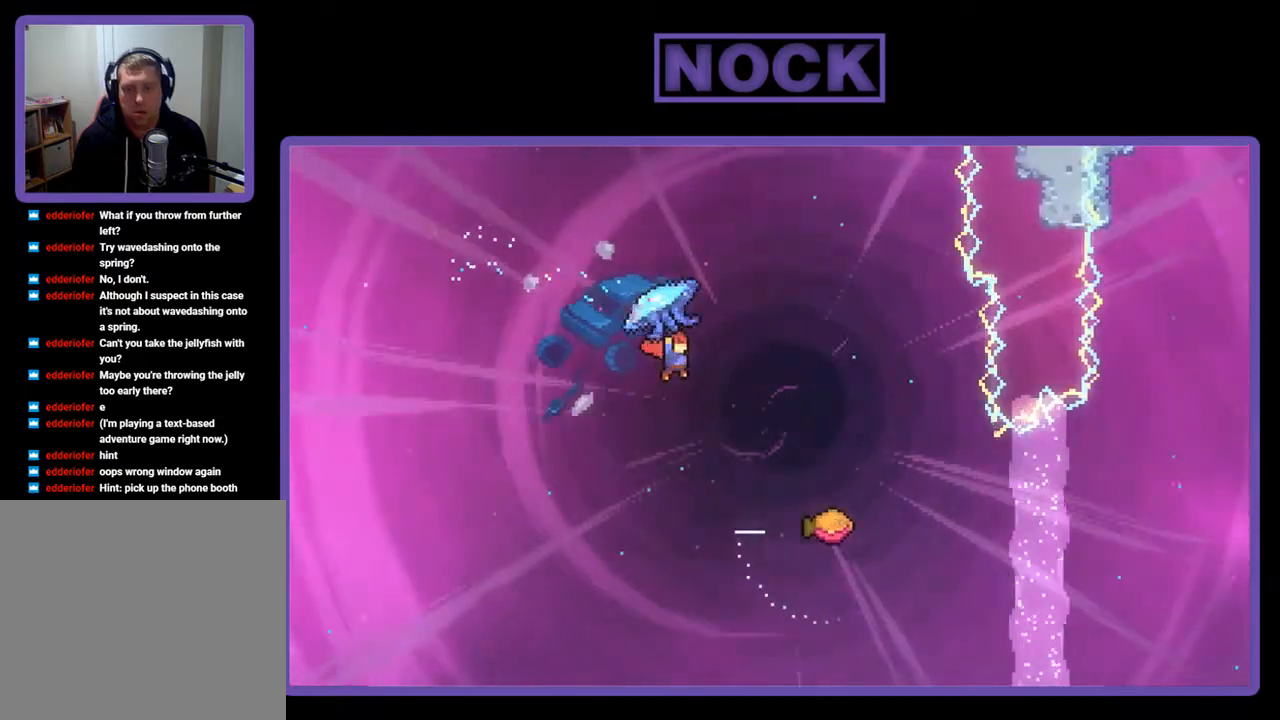
{"buttons": ["CIRCLE", "R2", "DPAD_UP", "DPAD_RIGHT"], "right_stick": "center", "events": [[17, "DPAD_UP", "down"], [17, "R2", "up"], [50, "DPAD_RIGHT", "up"], [117, "R2", "down"], [150, "CIRCLE", "down"], [350, "DPAD_RIGHT", "down"]]}
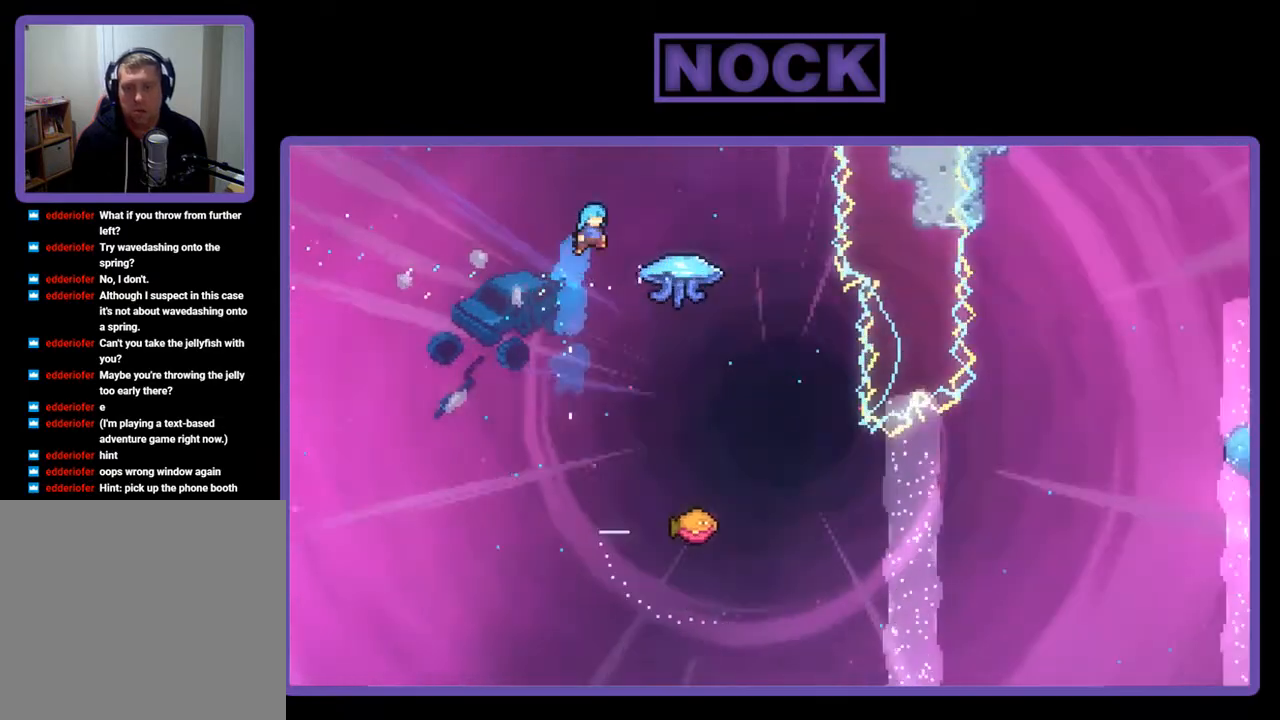
{"buttons": ["CIRCLE", "R2", "DPAD_UP", "DPAD_RIGHT"], "right_stick": "center", "events": [[83, "DPAD_UP", "up"], [383, "DPAD_UP", "down"]]}
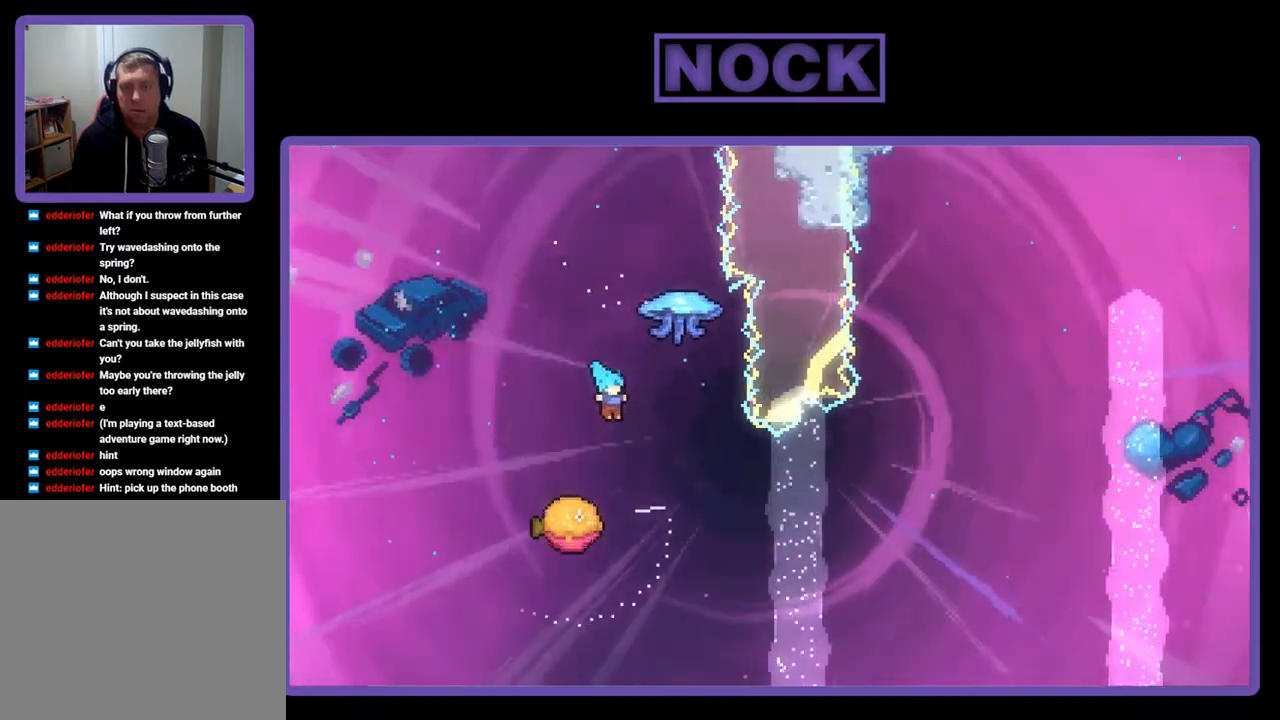
{"buttons": ["R2", "DPAD_RIGHT"], "right_stick": "center", "events": [[17, "DPAD_RIGHT", "up"], [50, "DPAD_LEFT", "down"], [83, "CIRCLE", "up"], [83, "DPAD_UP", "up"], [150, "DPAD_LEFT", "up"], [417, "DPAD_RIGHT", "down"], [417, "DPAD_UP", "down"], [483, "DPAD_UP", "up"]]}
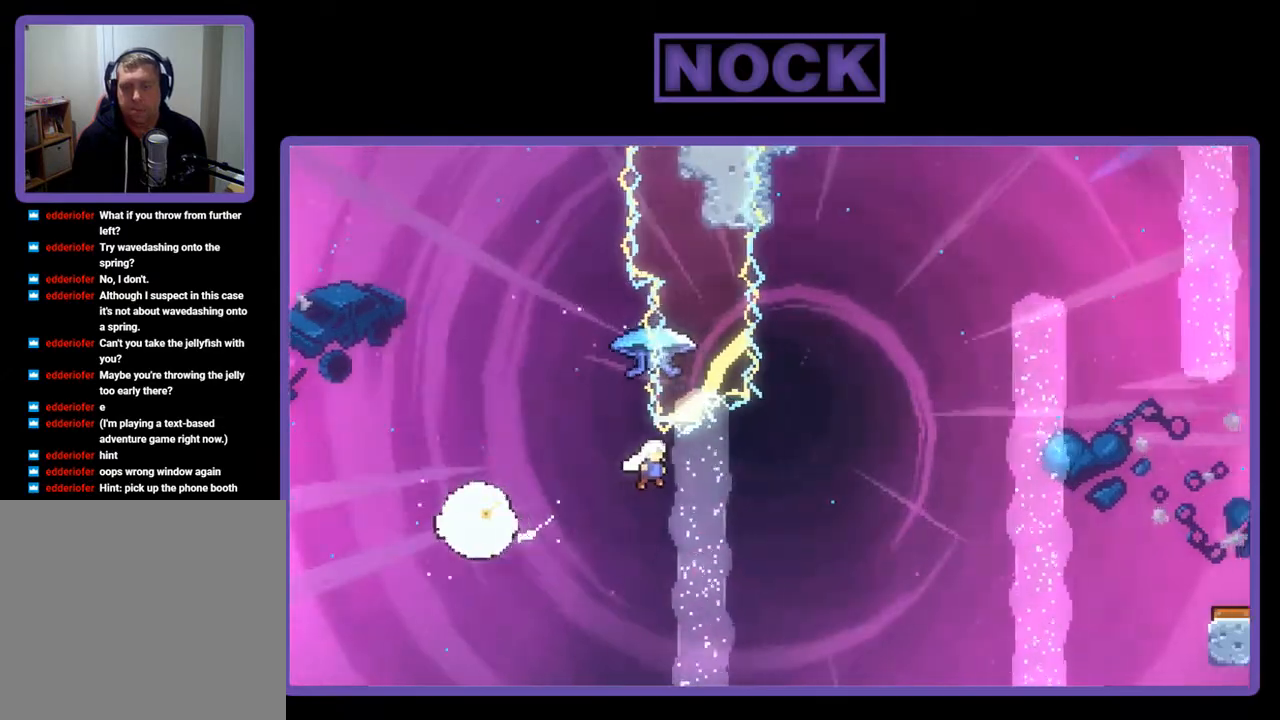
{"buttons": ["CIRCLE", "R2", "DPAD_UP", "DPAD_LEFT"], "right_stick": "center", "events": [[217, "DPAD_RIGHT", "up"], [217, "DPAD_UP", "down"], [250, "DPAD_UP", "up"], [283, "DPAD_UP", "down"], [317, "DPAD_LEFT", "down"], [383, "CIRCLE", "down"]]}
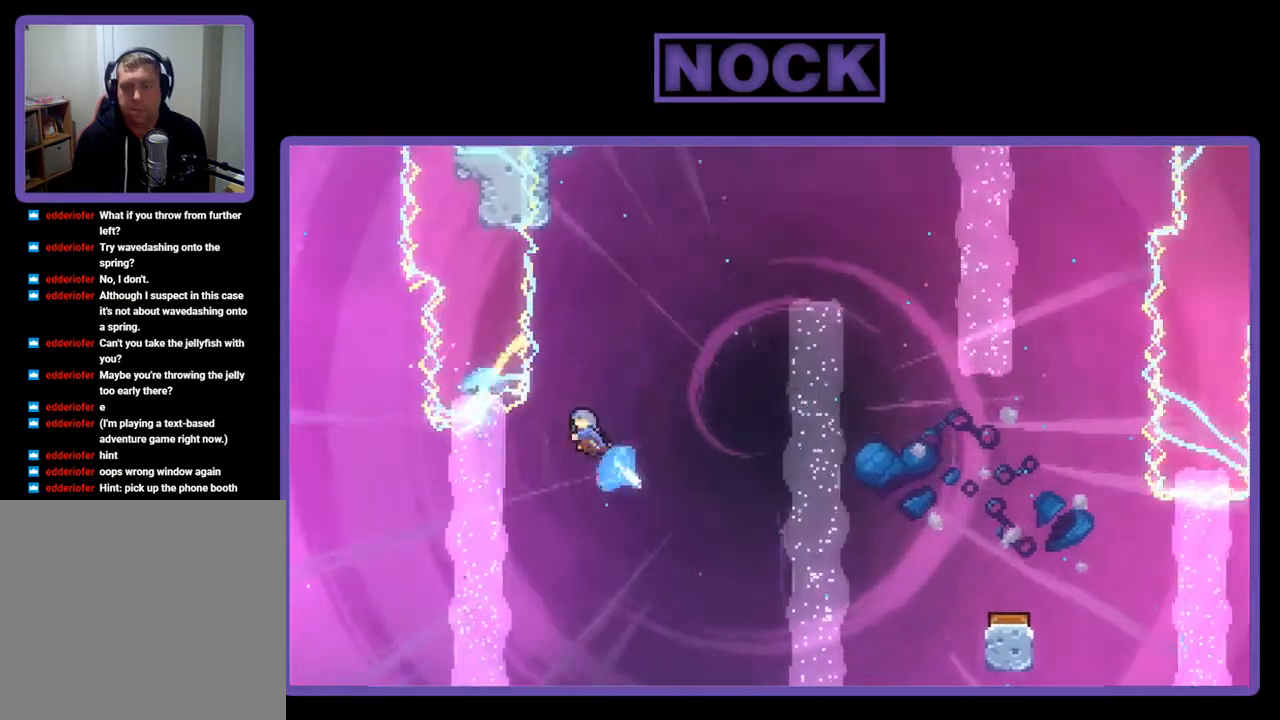
{"buttons": [], "right_stick": "center", "events": [[117, "DPAD_LEFT", "up"], [150, "DPAD_UP", "up"], [217, "R2", "up"], [317, "CIRCLE", "up"]]}